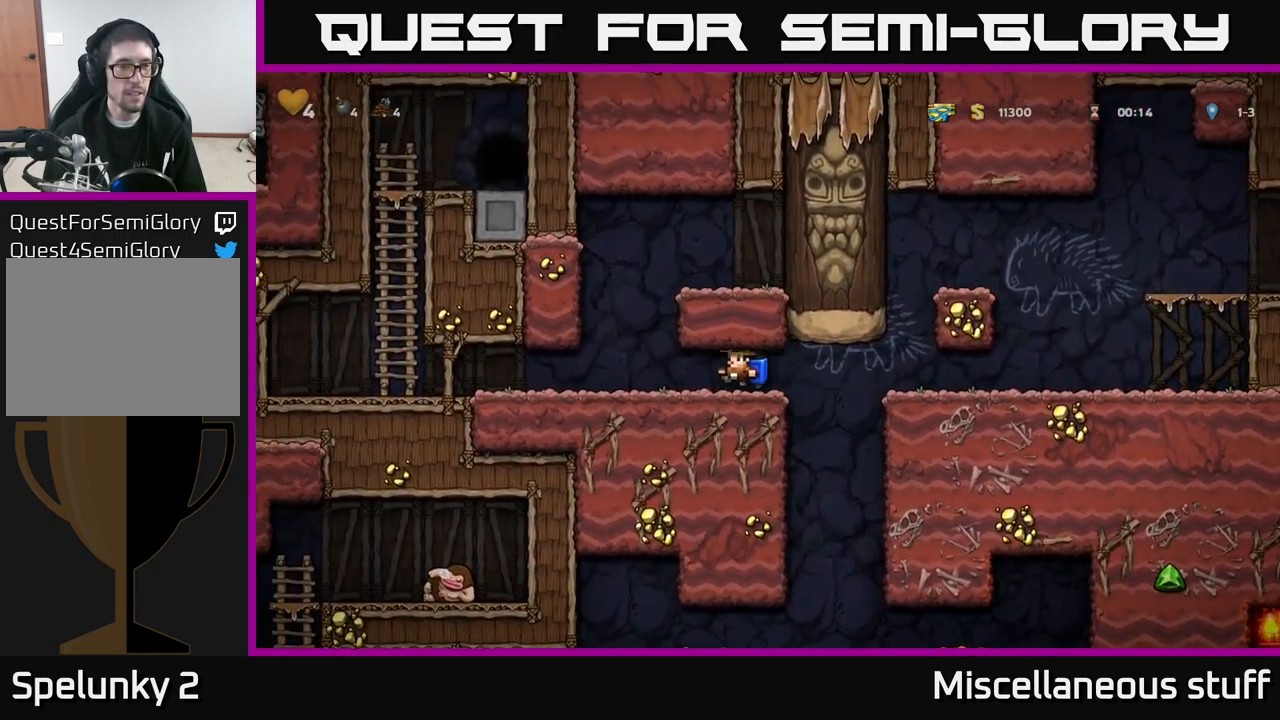
Gameplay with a controller (Xbox layout); each line is a JSON object with the inputs held at the frame after it. "events" lists button and stick changes between this image and that frame as [ms after this image, input, new state], when the widget could be followed in between. Not read: right_stick.
{"buttons": ["DPAD_LEFT"], "left_stick": "center", "events": []}
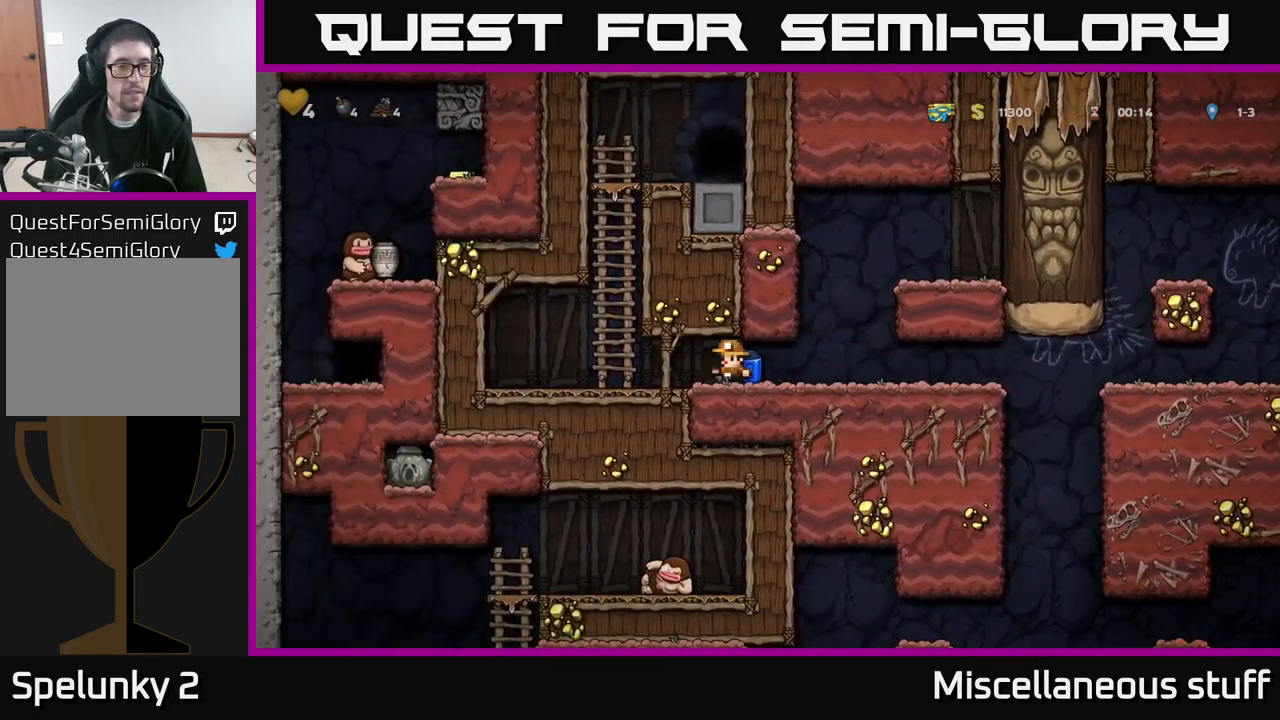
{"buttons": ["DPAD_UP"], "left_stick": "center", "events": [[200, "A", "down"], [234, "DPAD_LEFT", "up"], [250, "DPAD_UP", "down"], [317, "A", "up"]]}
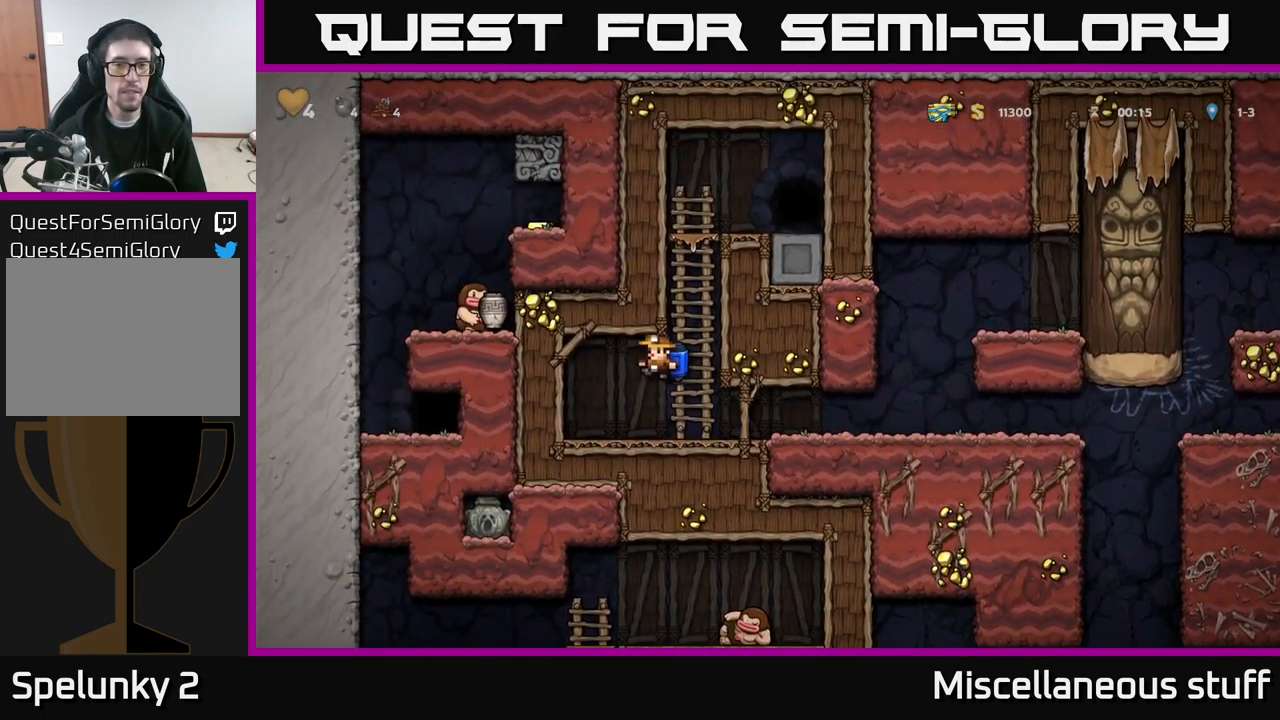
{"buttons": ["DPAD_UP"], "left_stick": "center", "events": [[200, "DPAD_RIGHT", "down"], [267, "A", "down"], [350, "DPAD_RIGHT", "up"], [450, "A", "up"]]}
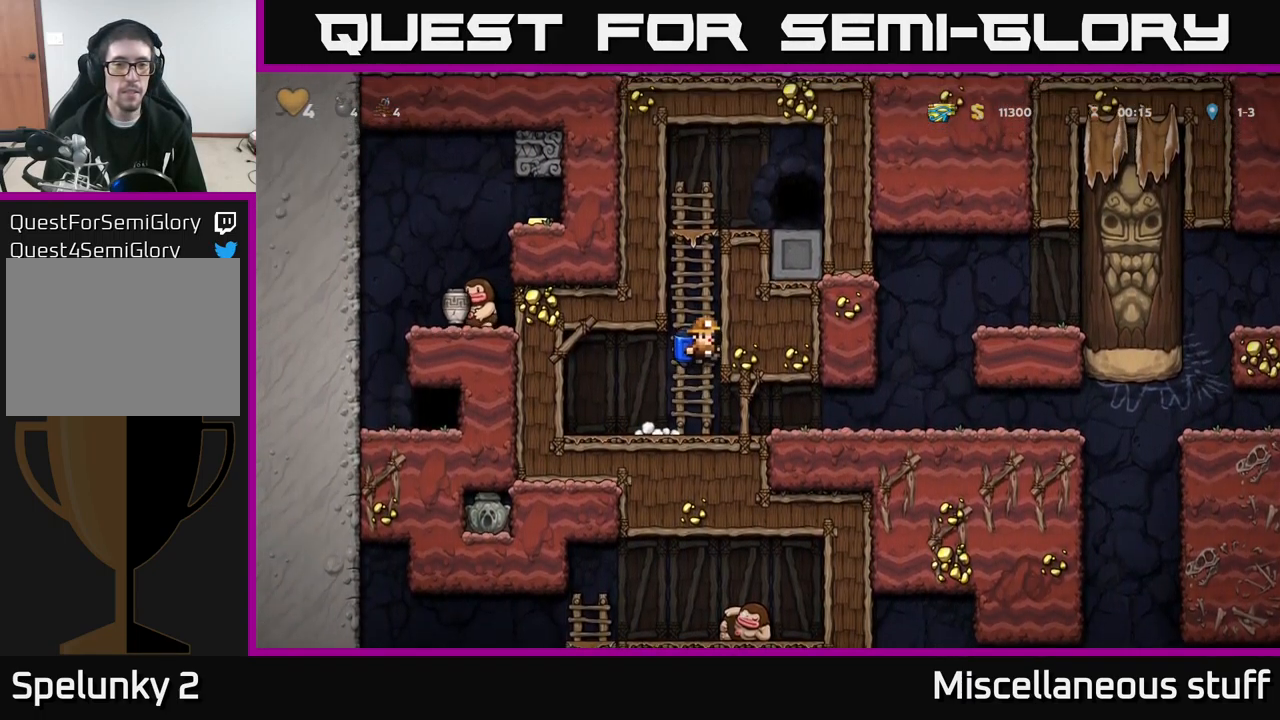
{"buttons": ["A", "DPAD_RIGHT"], "left_stick": "center", "events": [[351, "A", "down"], [434, "DPAD_UP", "up"], [451, "DPAD_RIGHT", "down"]]}
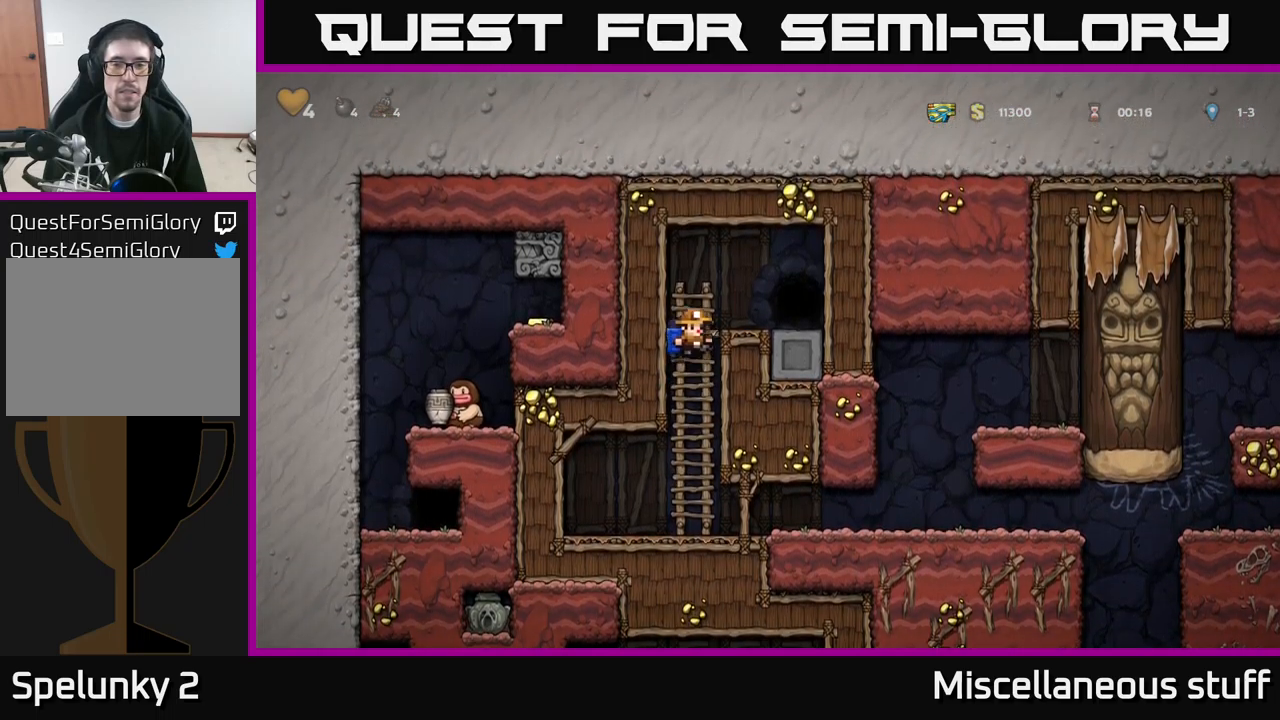
{"buttons": [], "left_stick": "center", "events": [[50, "A", "up"], [267, "DPAD_RIGHT", "up"], [367, "L2", "down"], [467, "L2", "up"]]}
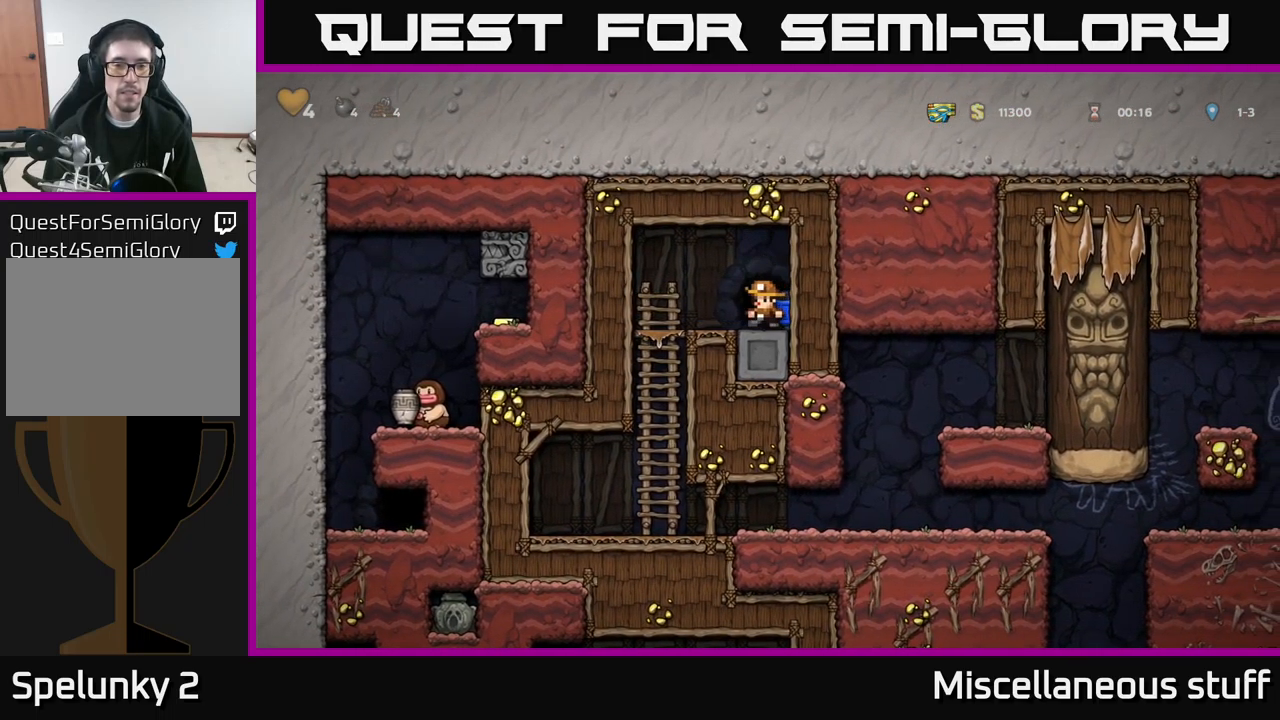
{"buttons": [], "left_stick": "center", "events": []}
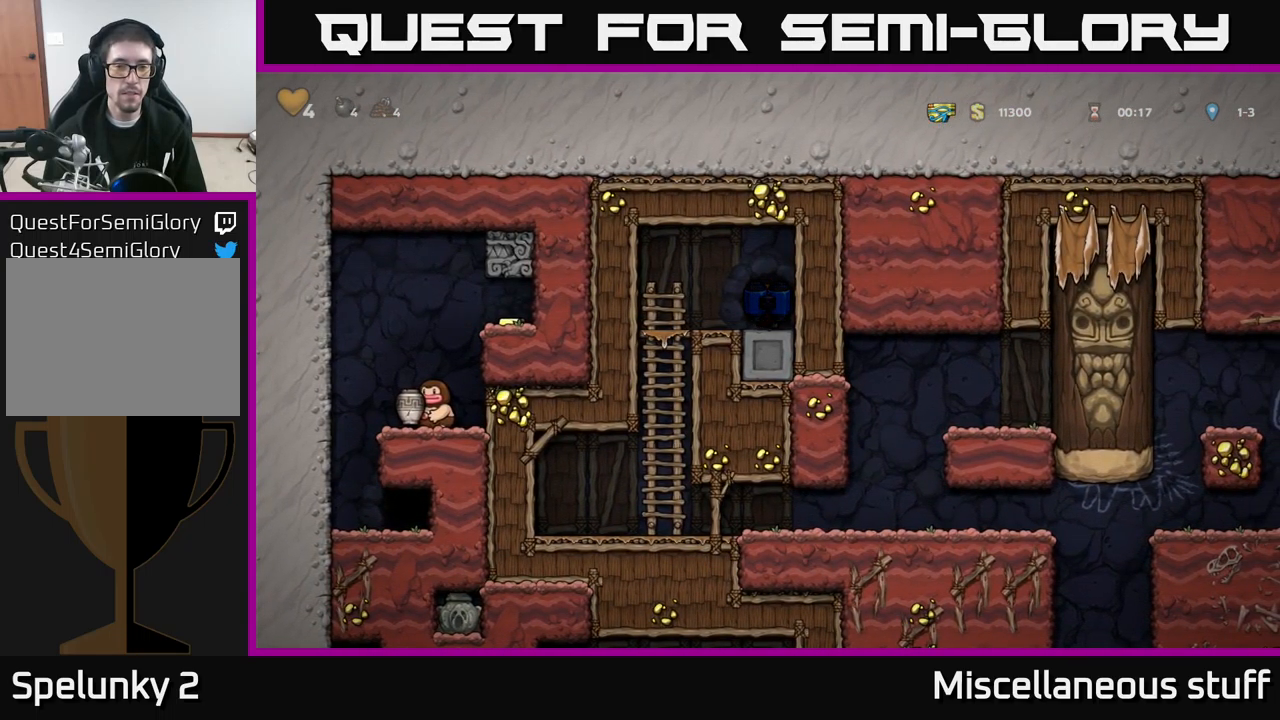
{"buttons": [], "left_stick": "center", "events": []}
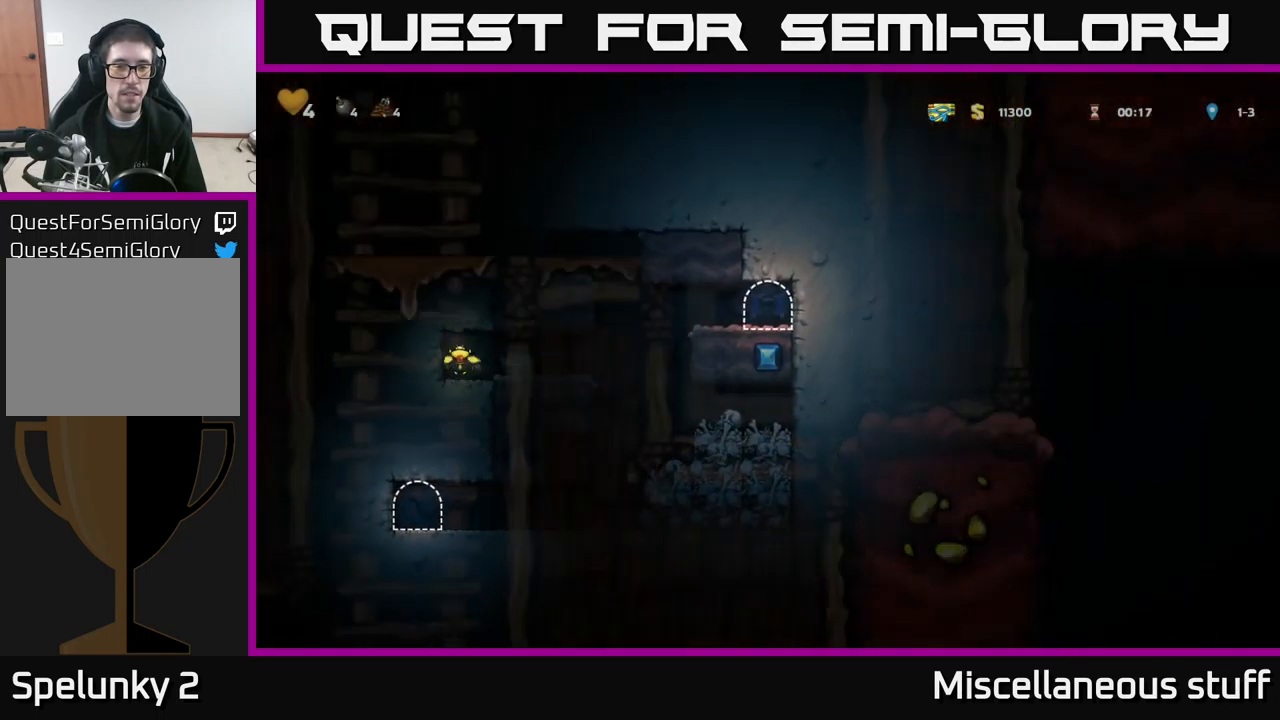
{"buttons": [], "left_stick": "center", "events": []}
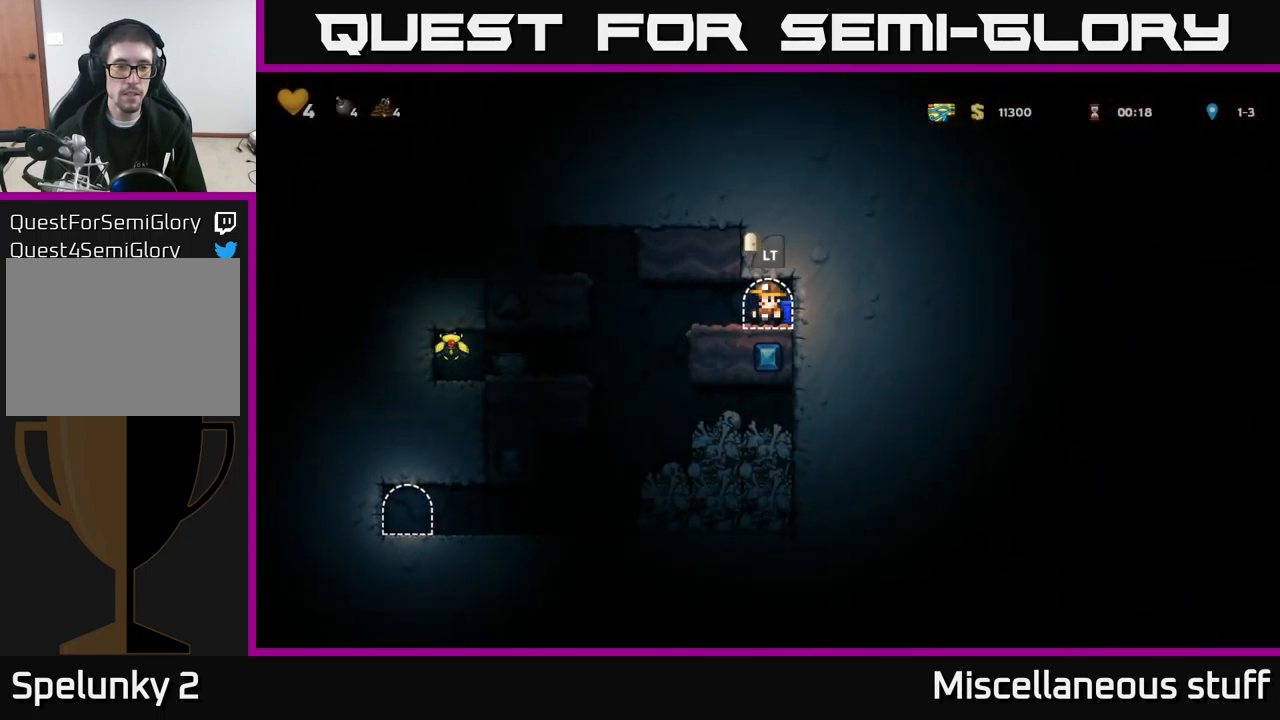
{"buttons": ["DPAD_LEFT"], "left_stick": "center", "events": [[83, "DPAD_LEFT", "down"]]}
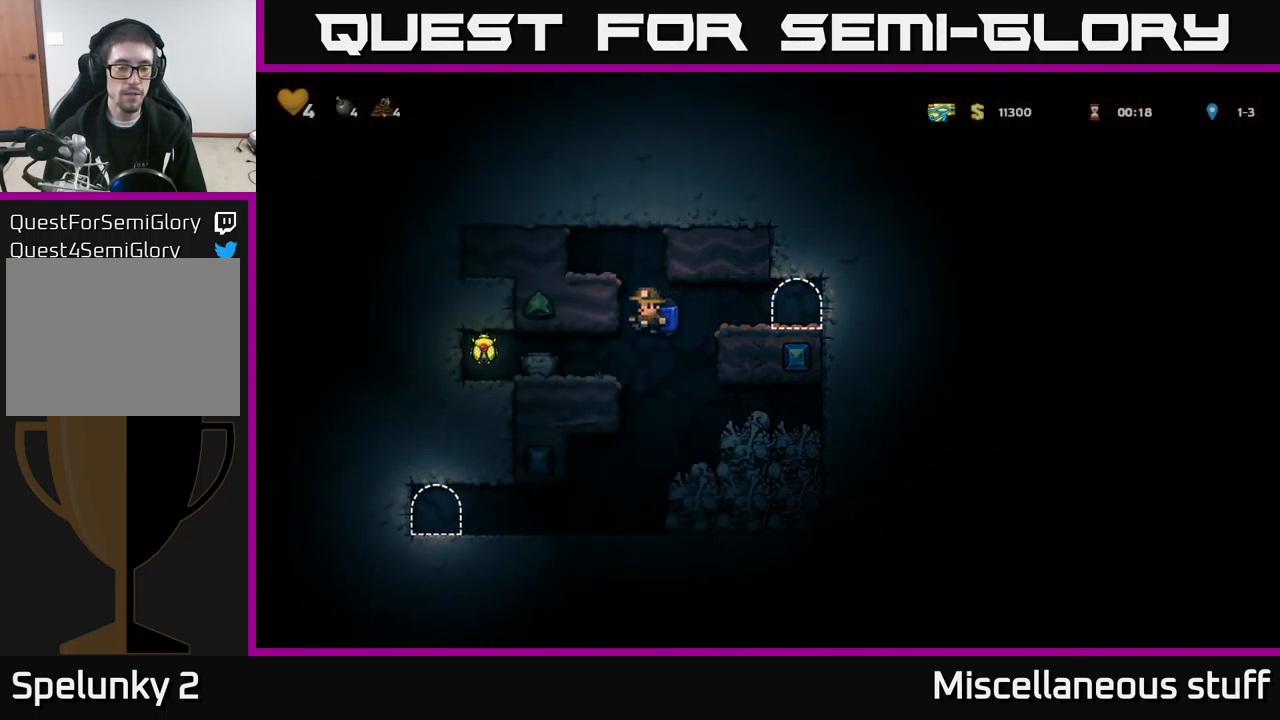
{"buttons": [], "left_stick": "center", "events": [[283, "DPAD_DOWN", "down"], [283, "DPAD_LEFT", "up"], [383, "X", "down"], [483, "DPAD_DOWN", "up"], [483, "X", "up"]]}
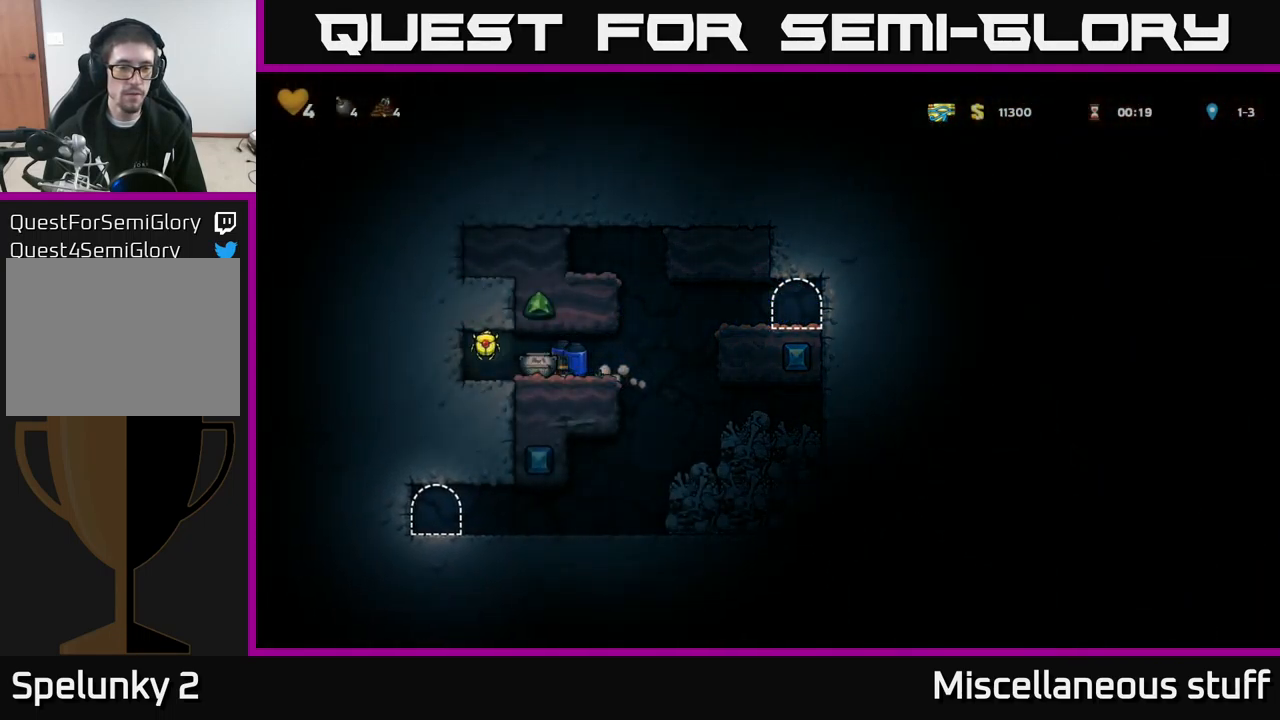
{"buttons": ["DPAD_LEFT"], "left_stick": "center", "events": [[67, "DPAD_RIGHT", "down"], [150, "DPAD_RIGHT", "up"], [217, "X", "down"], [283, "X", "up"], [367, "DPAD_LEFT", "down"]]}
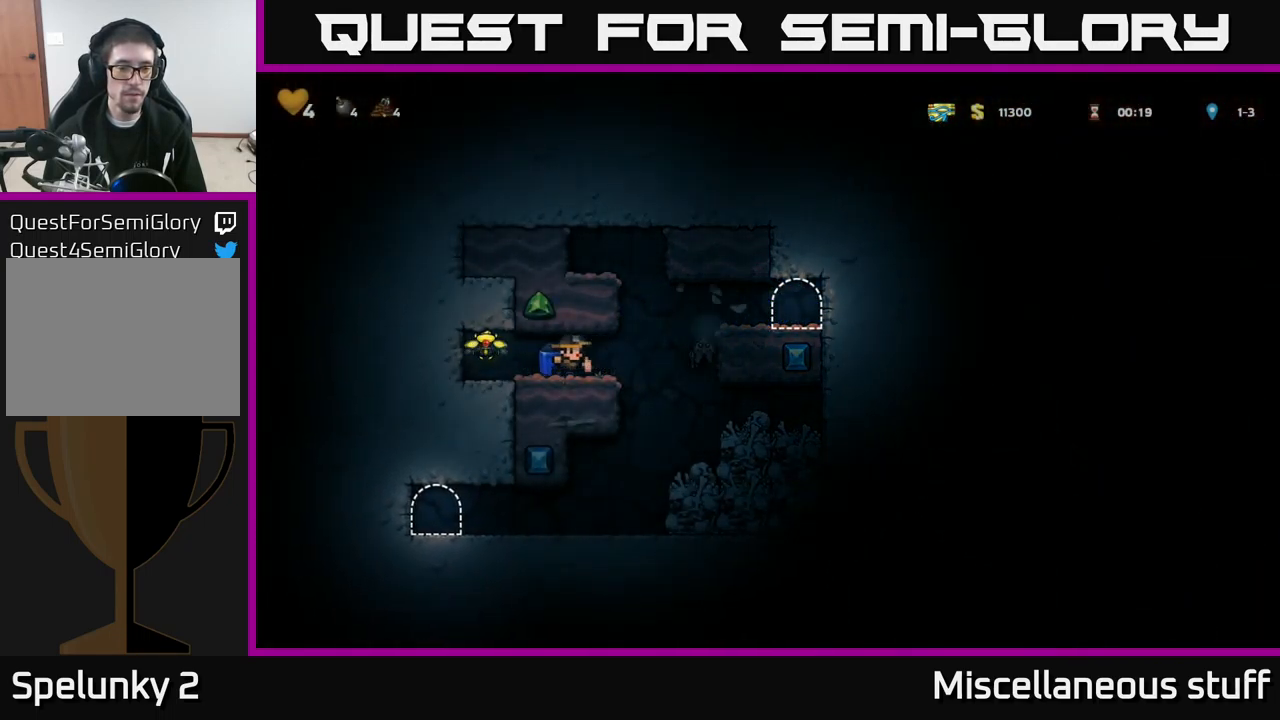
{"buttons": ["DPAD_RIGHT"], "left_stick": "center", "events": [[183, "DPAD_LEFT", "up"], [283, "DPAD_RIGHT", "down"]]}
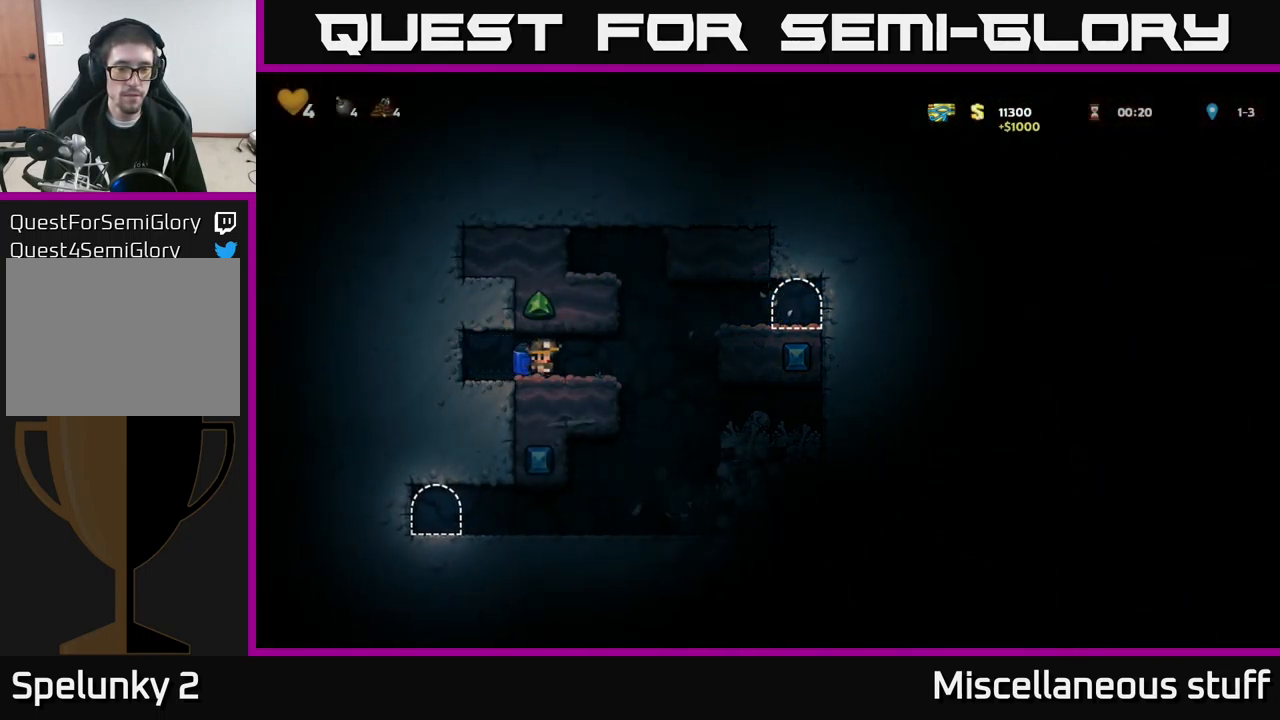
{"buttons": [], "left_stick": "center", "events": [[233, "DPAD_RIGHT", "up"]]}
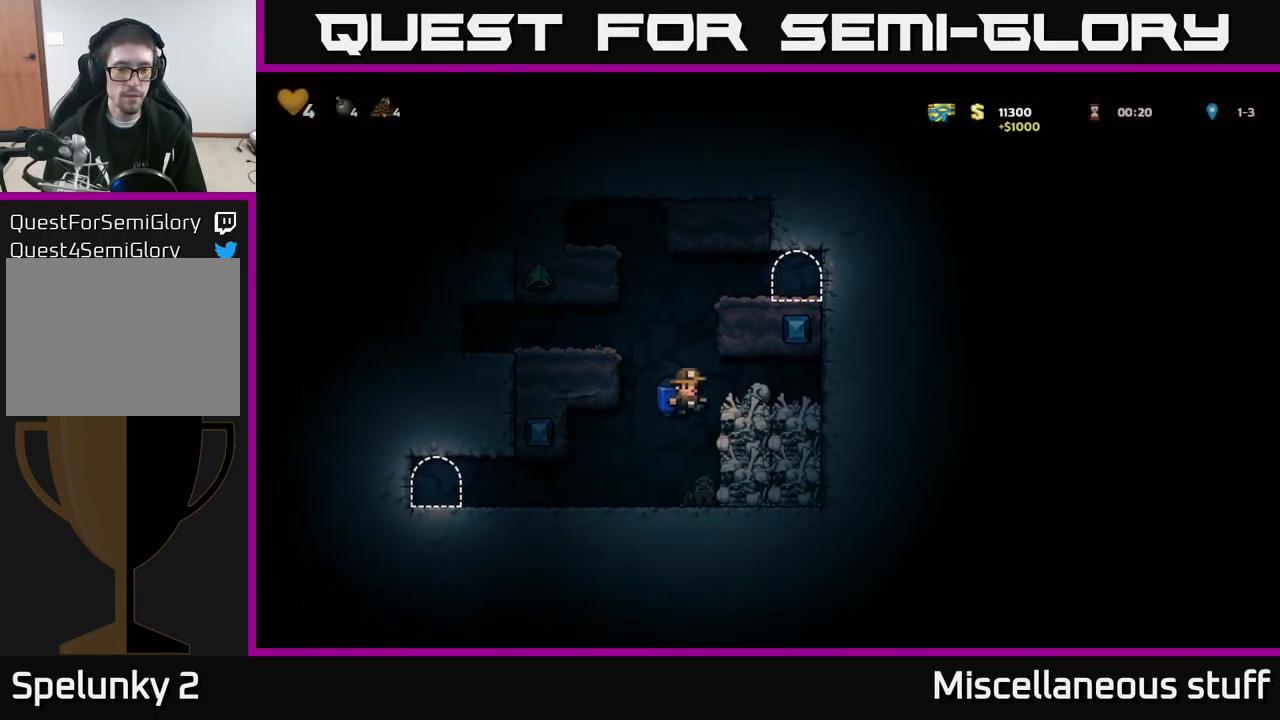
{"buttons": ["DPAD_LEFT"], "left_stick": "center", "events": [[483, "DPAD_LEFT", "down"]]}
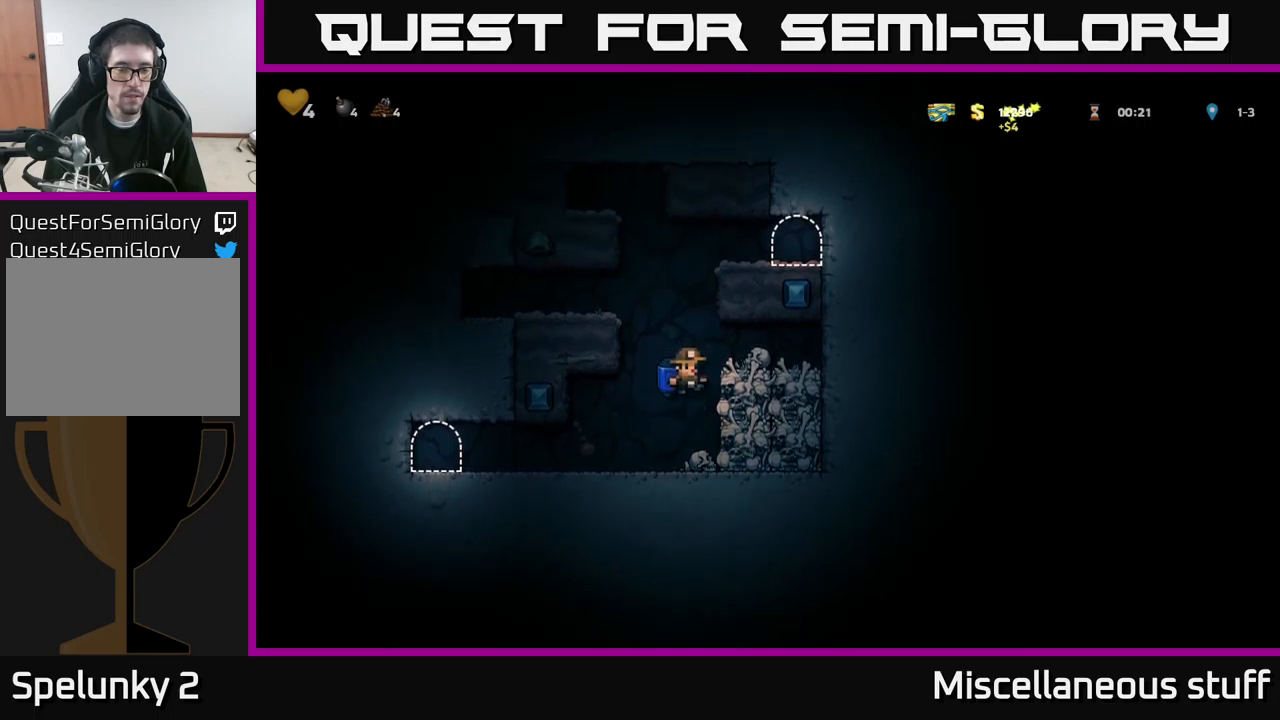
{"buttons": ["DPAD_LEFT"], "left_stick": "center", "events": []}
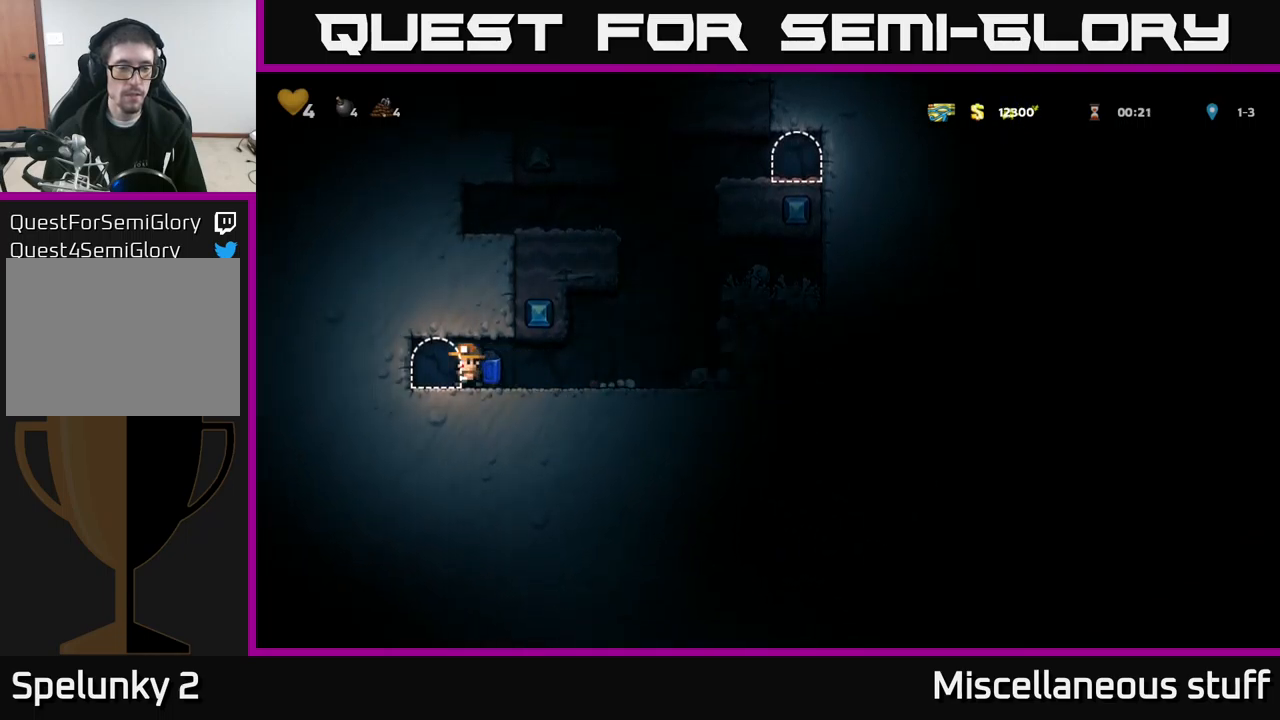
{"buttons": [], "left_stick": "center", "events": [[83, "DPAD_LEFT", "up"], [83, "L2", "down"], [167, "L2", "up"]]}
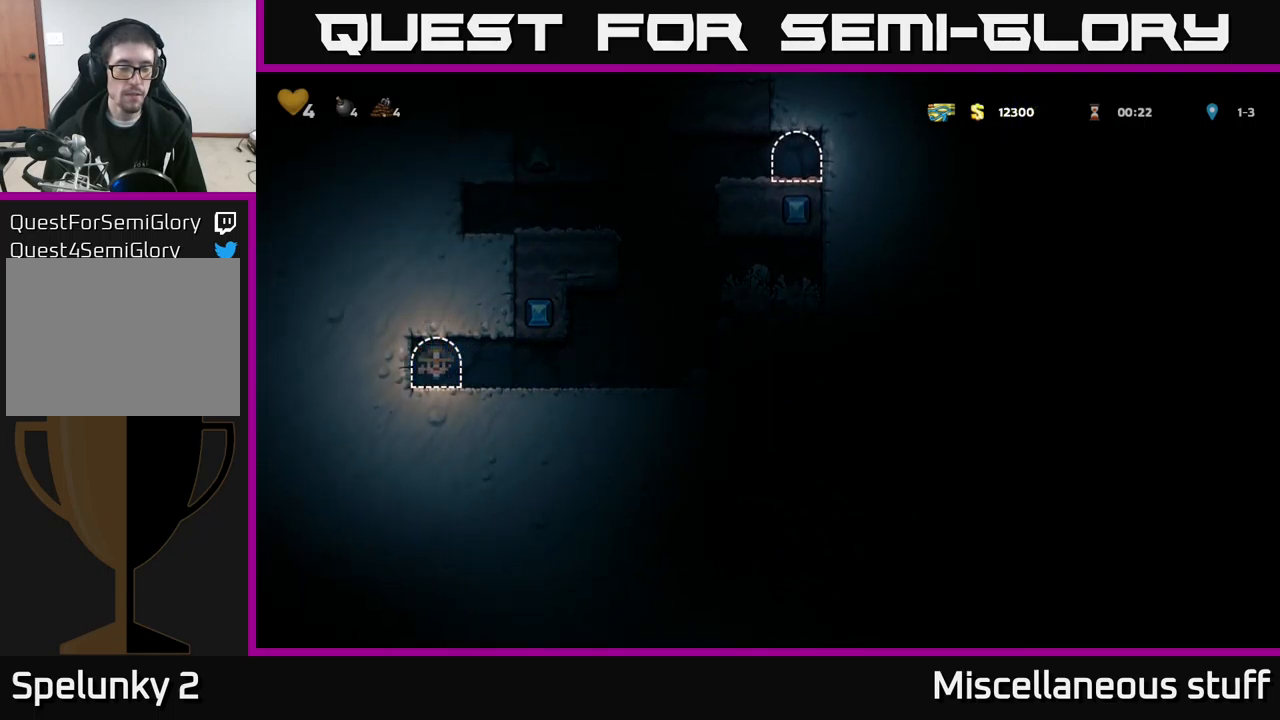
{"buttons": [], "left_stick": "center", "events": []}
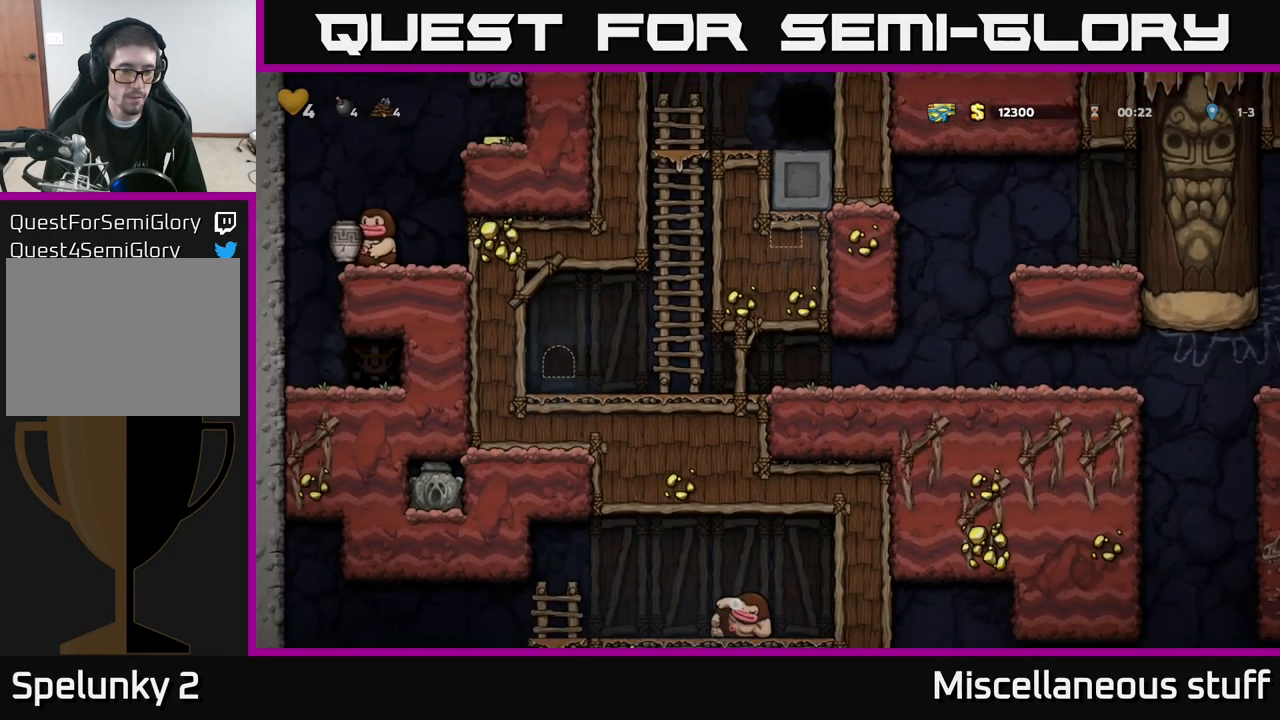
{"buttons": [], "left_stick": "center", "events": []}
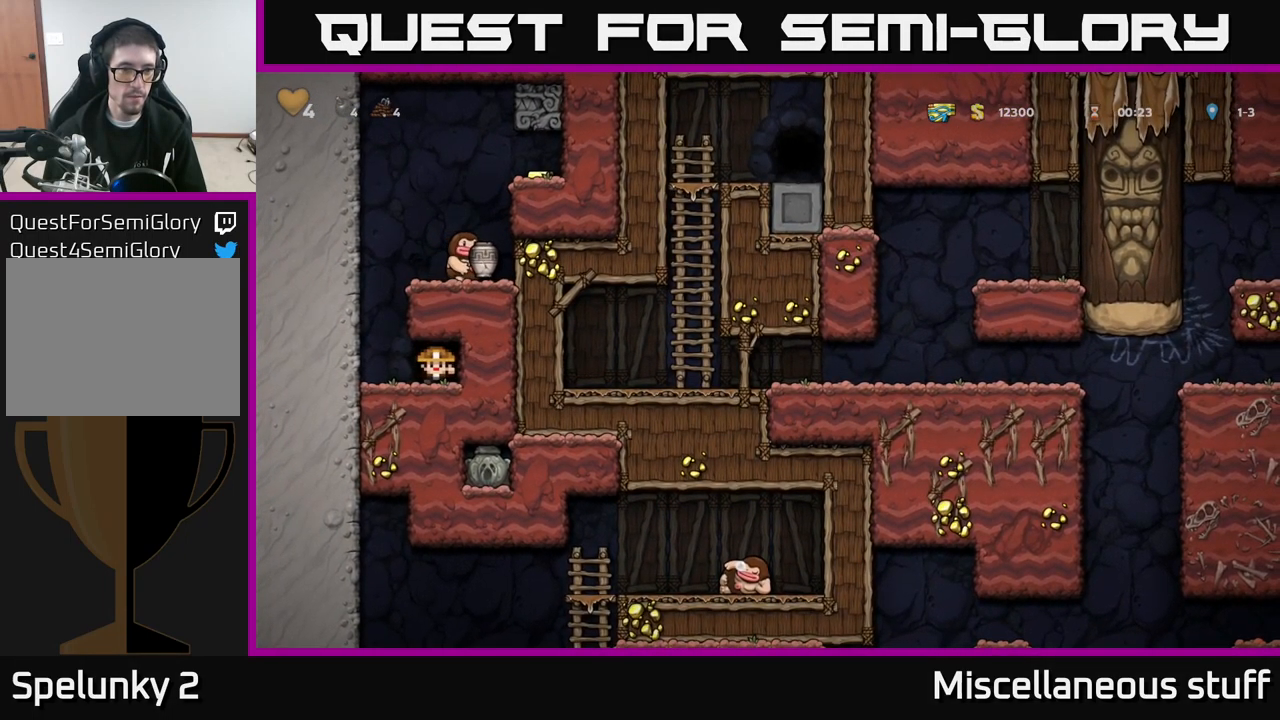
{"buttons": [], "left_stick": "center", "events": [[317, "DPAD_LEFT", "down"], [500, "DPAD_LEFT", "up"]]}
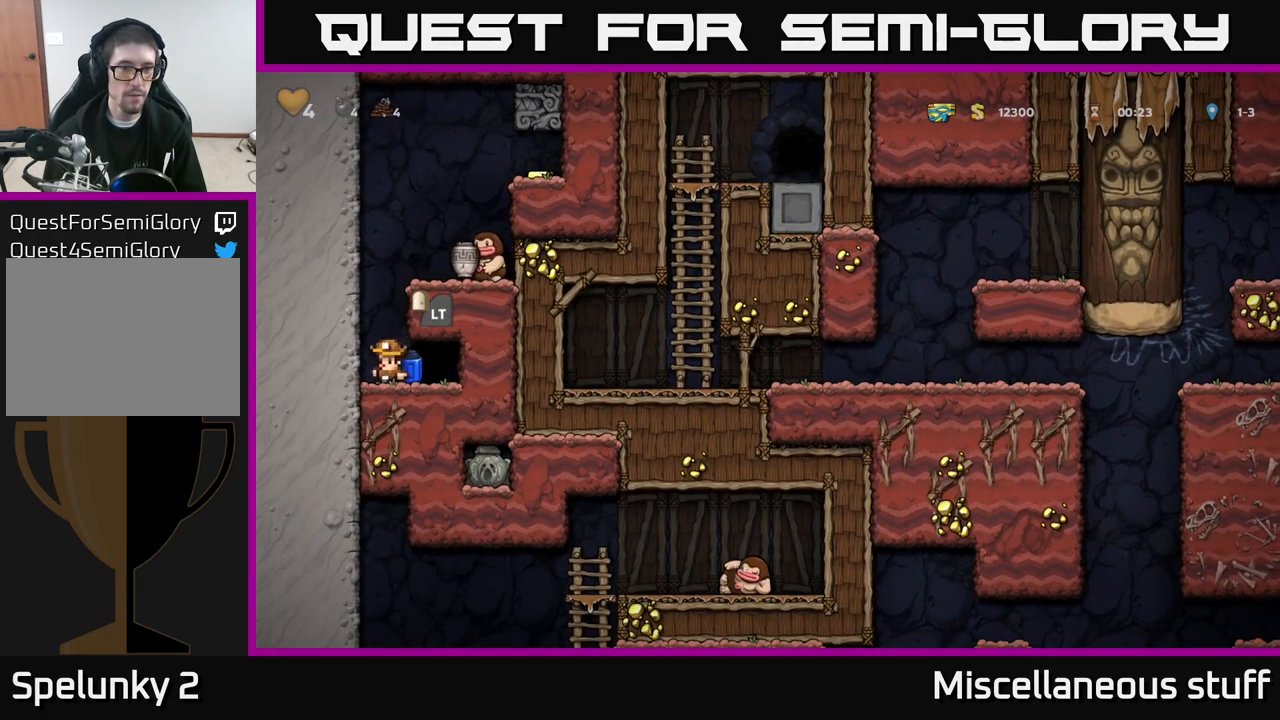
{"buttons": [], "left_stick": "center", "events": [[33, "DPAD_RIGHT", "down"], [100, "DPAD_RIGHT", "up"], [183, "A", "down"], [333, "A", "up"]]}
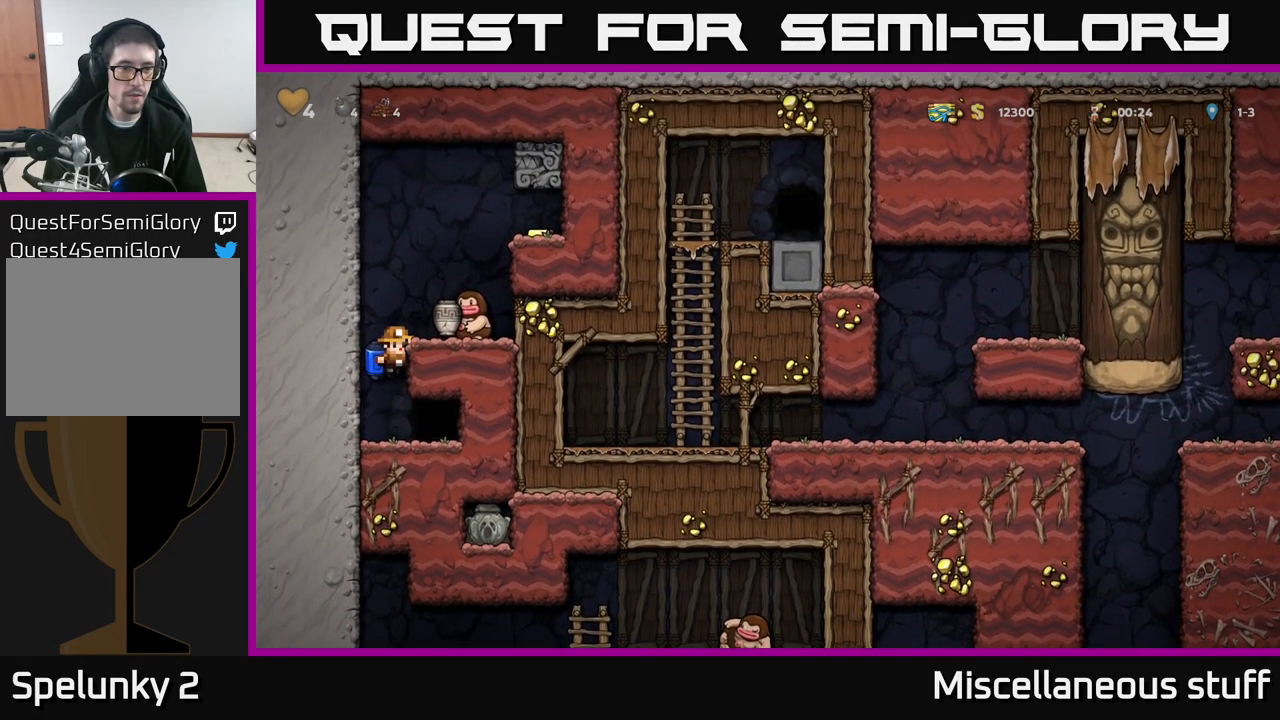
{"buttons": [], "left_stick": "center", "events": []}
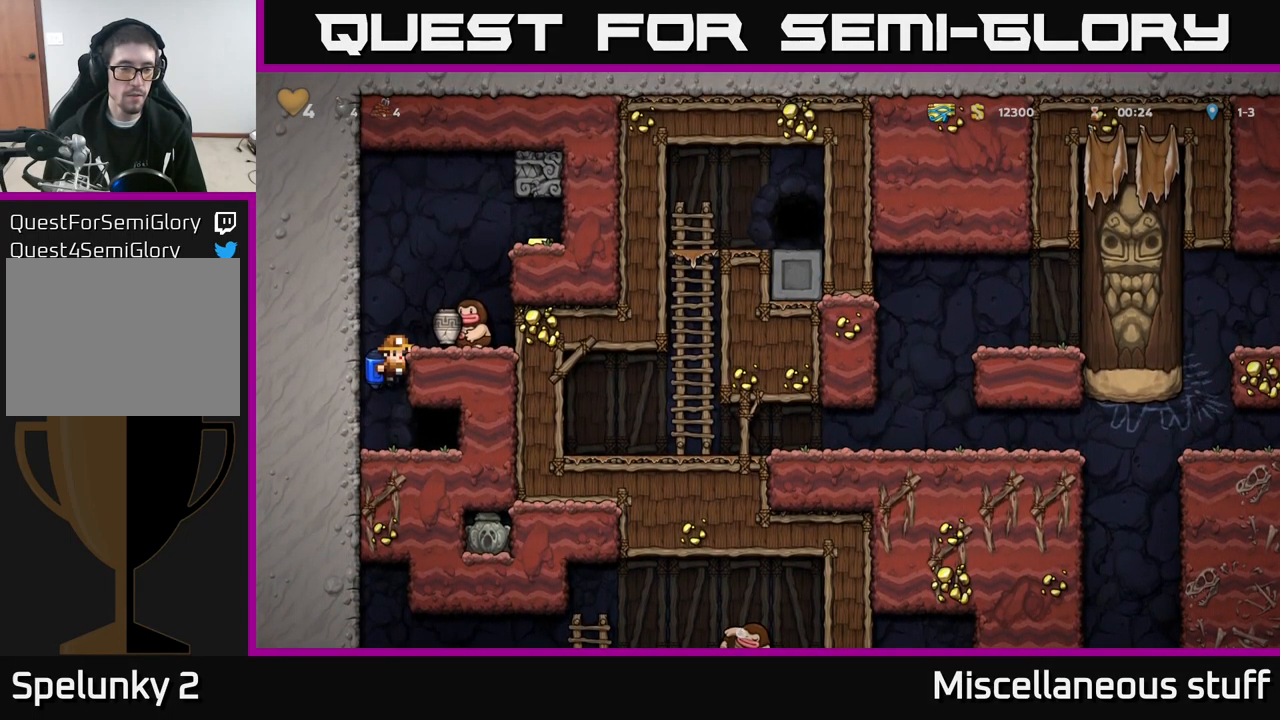
{"buttons": [], "left_stick": "center", "events": []}
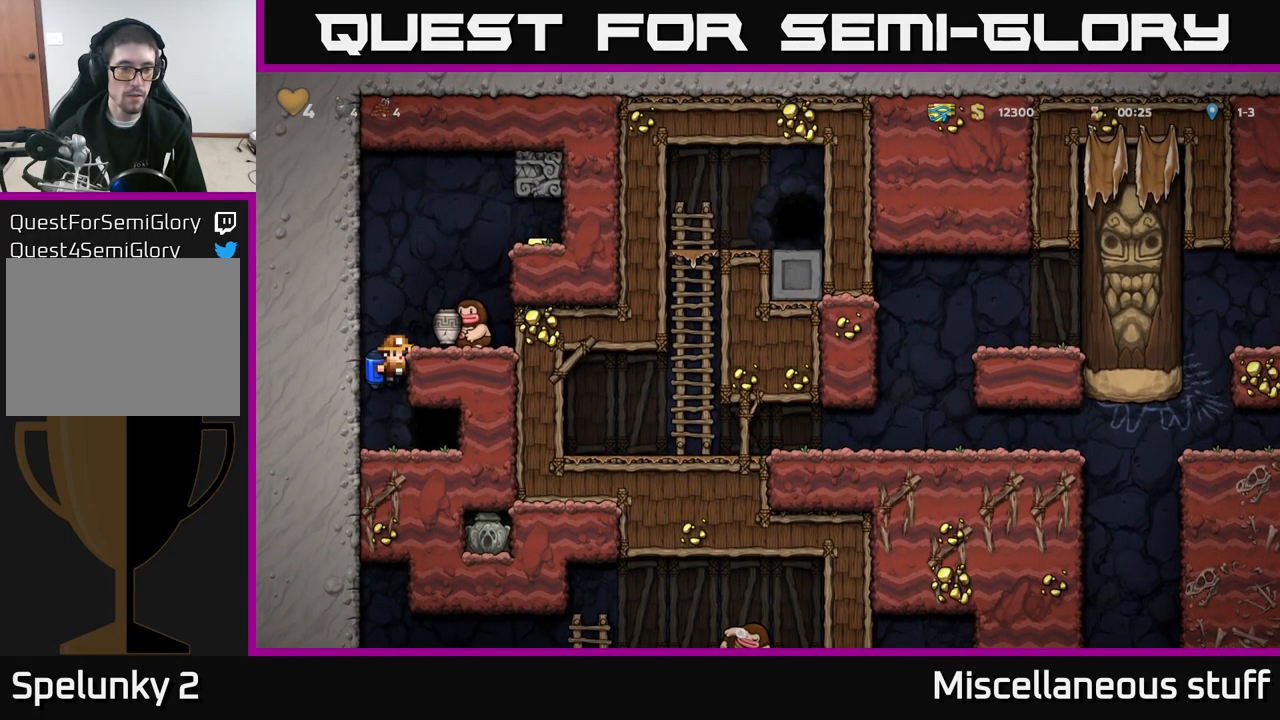
{"buttons": [], "left_stick": "center", "events": []}
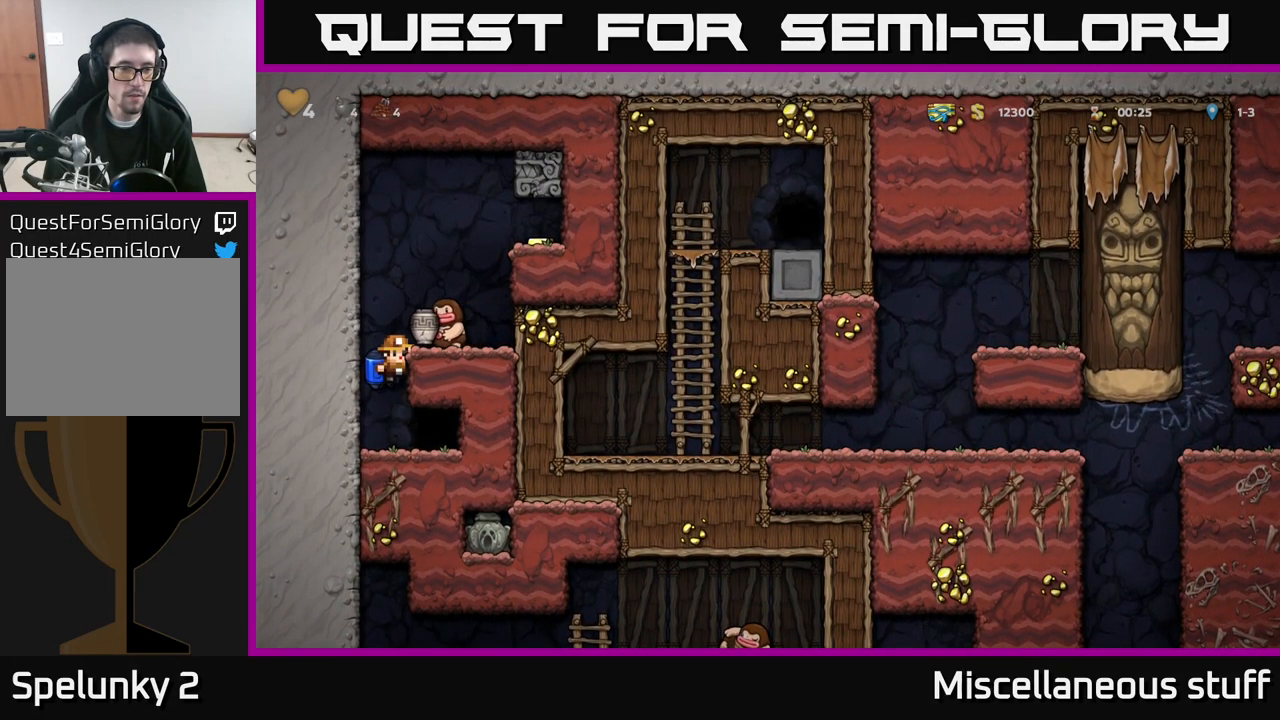
{"buttons": ["A"], "left_stick": "center", "events": [[500, "A", "down"]]}
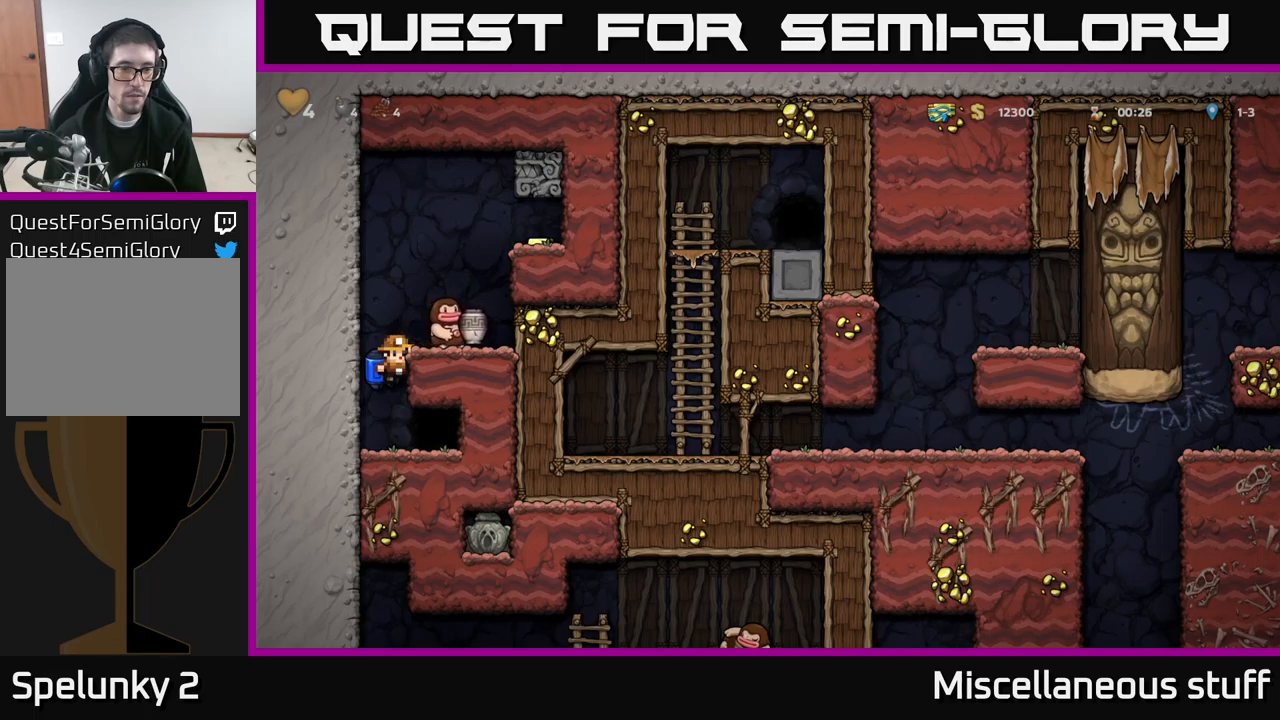
{"buttons": [], "left_stick": "center", "events": [[34, "X", "down"], [150, "A", "up"], [150, "X", "up"], [167, "DPAD_RIGHT", "down"], [217, "DPAD_RIGHT", "up"]]}
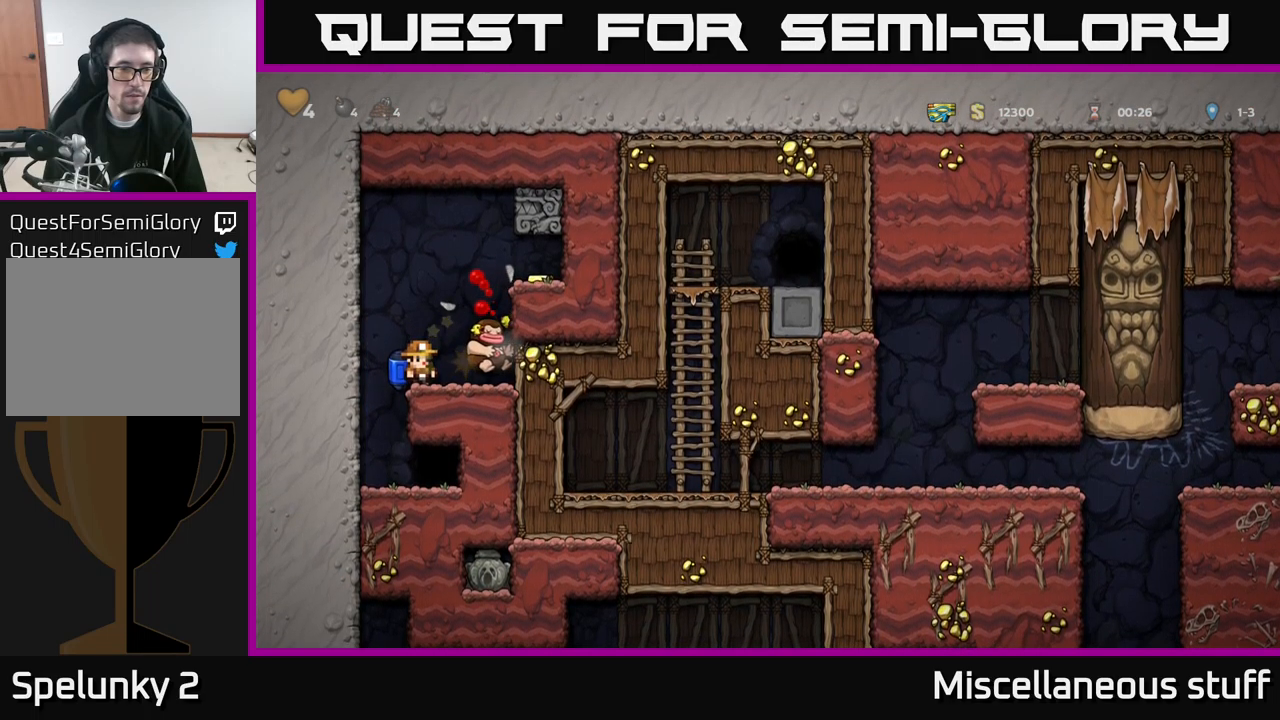
{"buttons": ["A", "DPAD_RIGHT"], "left_stick": "center", "events": [[417, "DPAD_RIGHT", "down"], [450, "A", "down"]]}
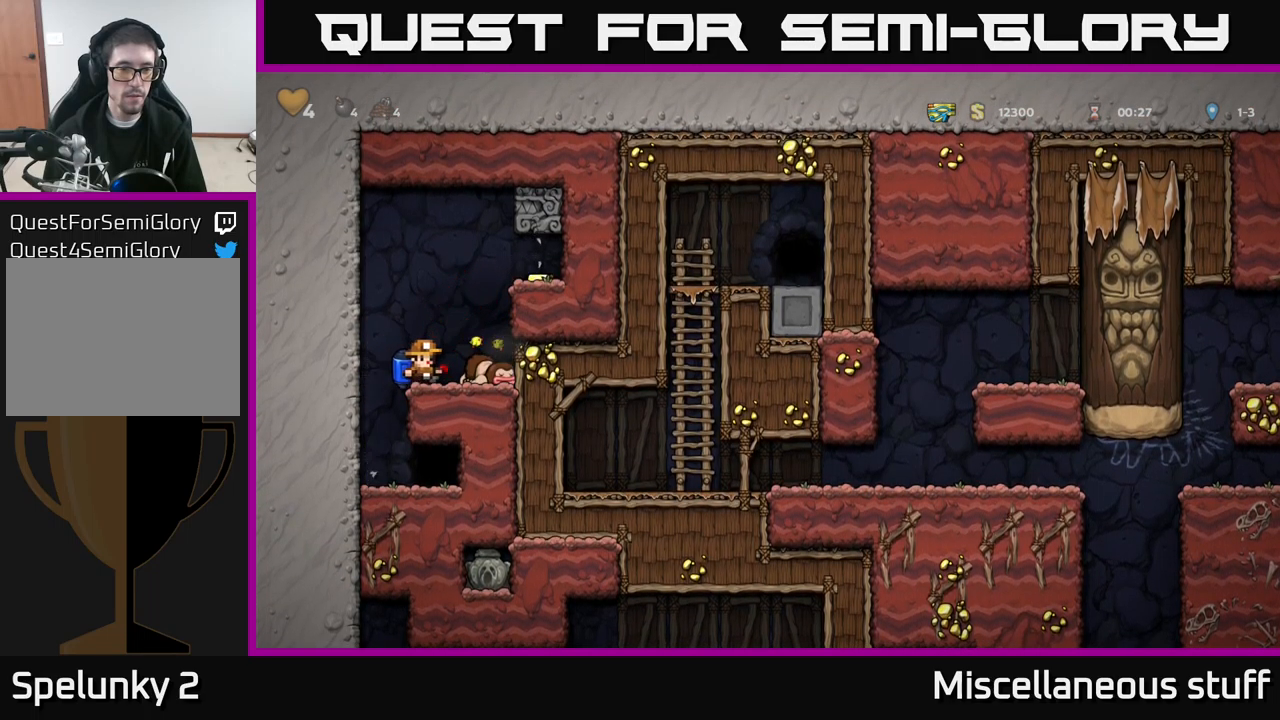
{"buttons": ["DPAD_RIGHT"], "left_stick": "center", "events": [[84, "A", "up"], [350, "A", "down"], [434, "A", "up"]]}
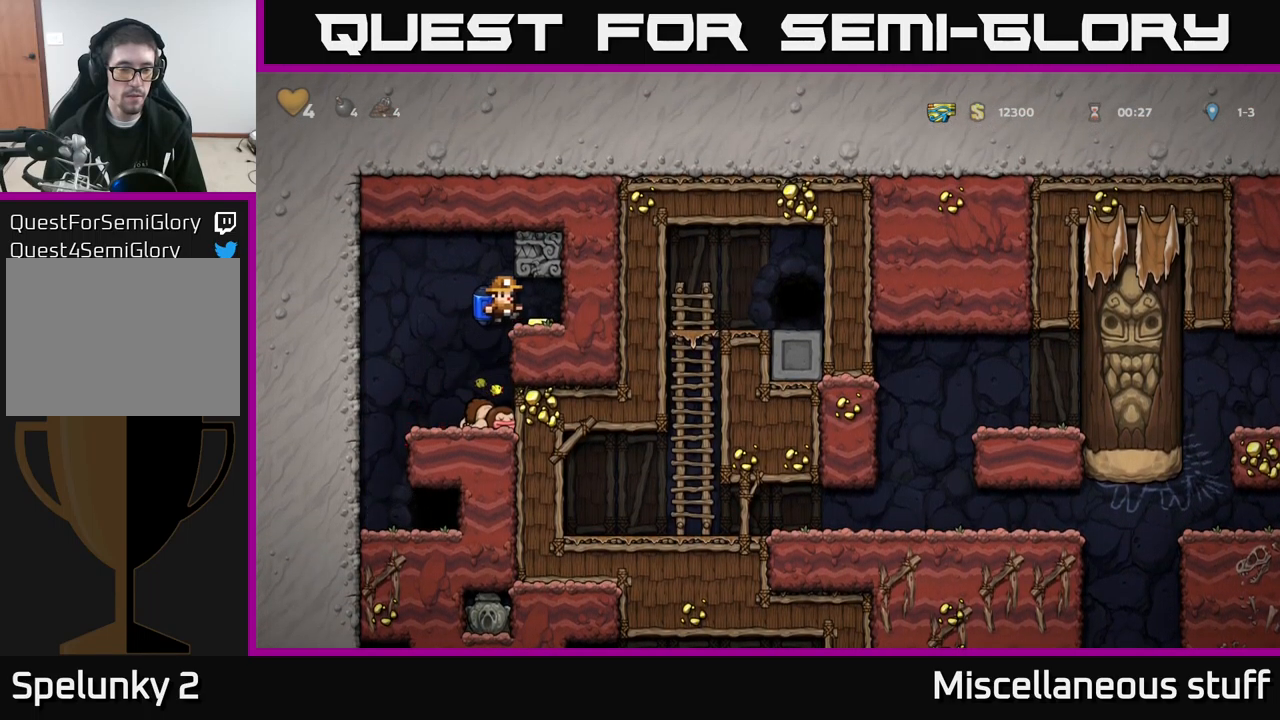
{"buttons": [], "left_stick": "center", "events": [[34, "DPAD_RIGHT", "up"], [100, "DPAD_LEFT", "down"], [467, "DPAD_LEFT", "up"]]}
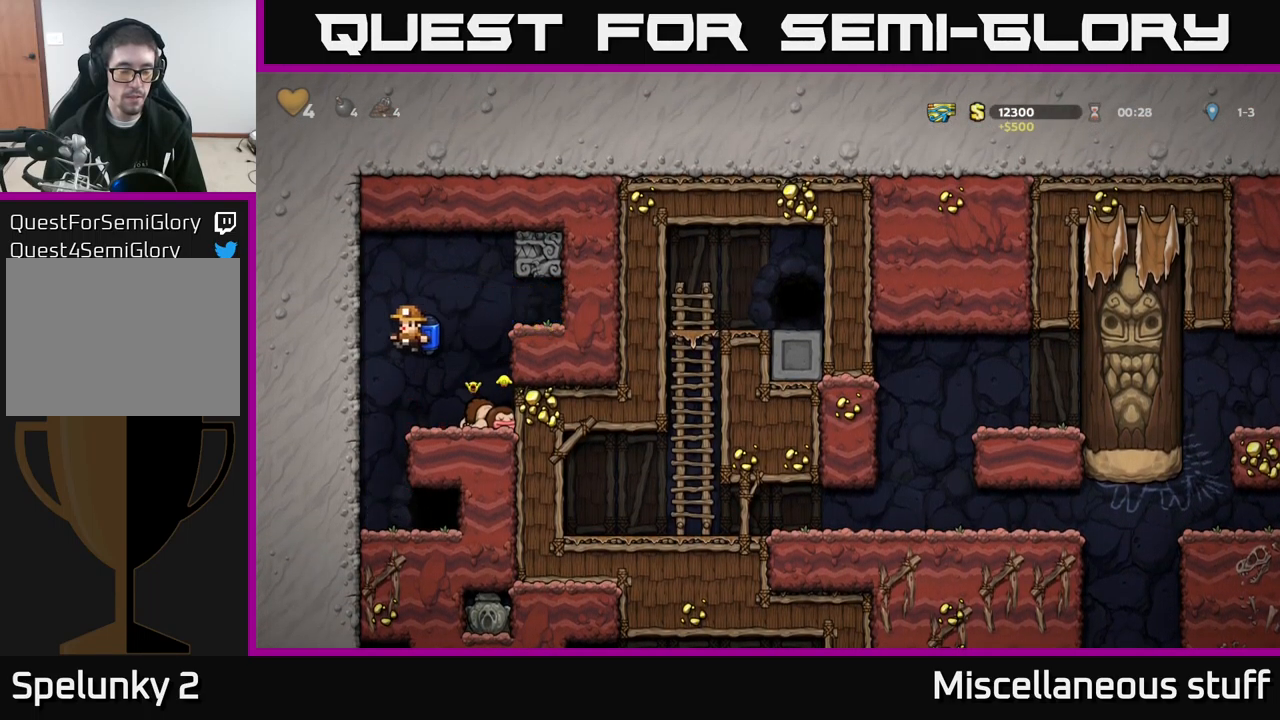
{"buttons": [], "left_stick": "center", "events": [[250, "DPAD_RIGHT", "down"], [400, "DPAD_RIGHT", "up"], [400, "L2", "down"], [484, "L2", "up"]]}
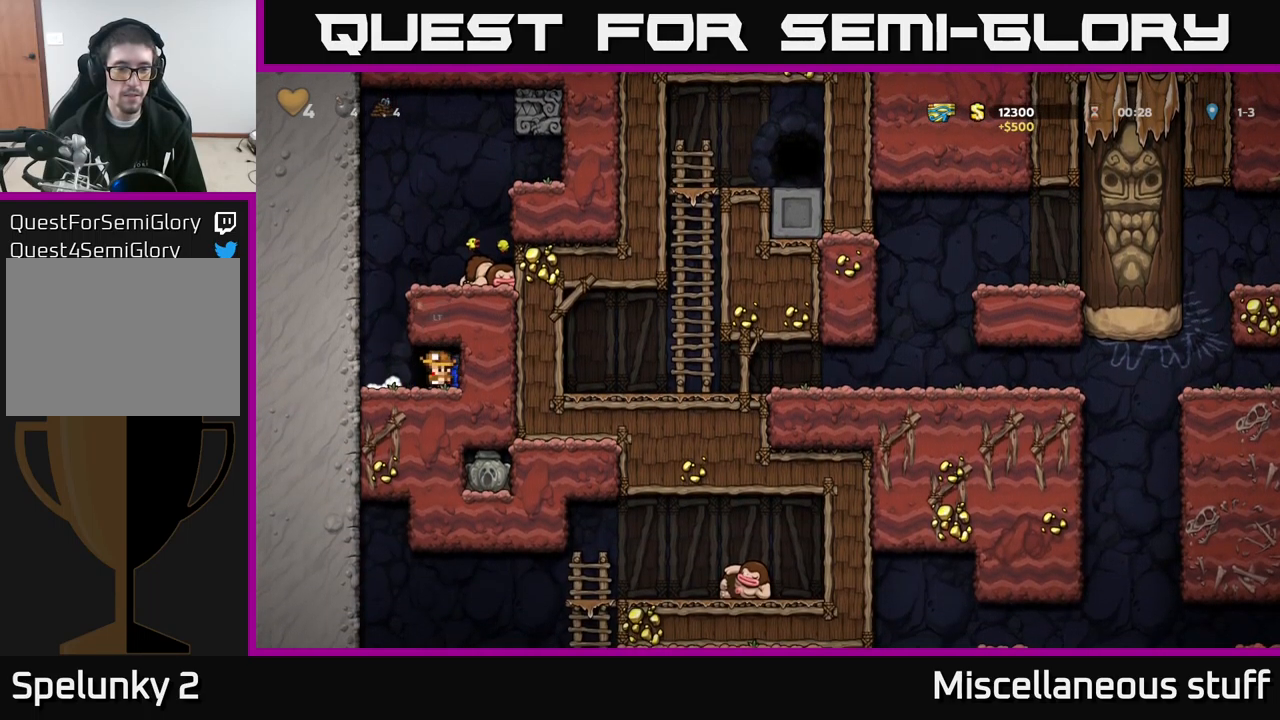
{"buttons": [], "left_stick": "center", "events": []}